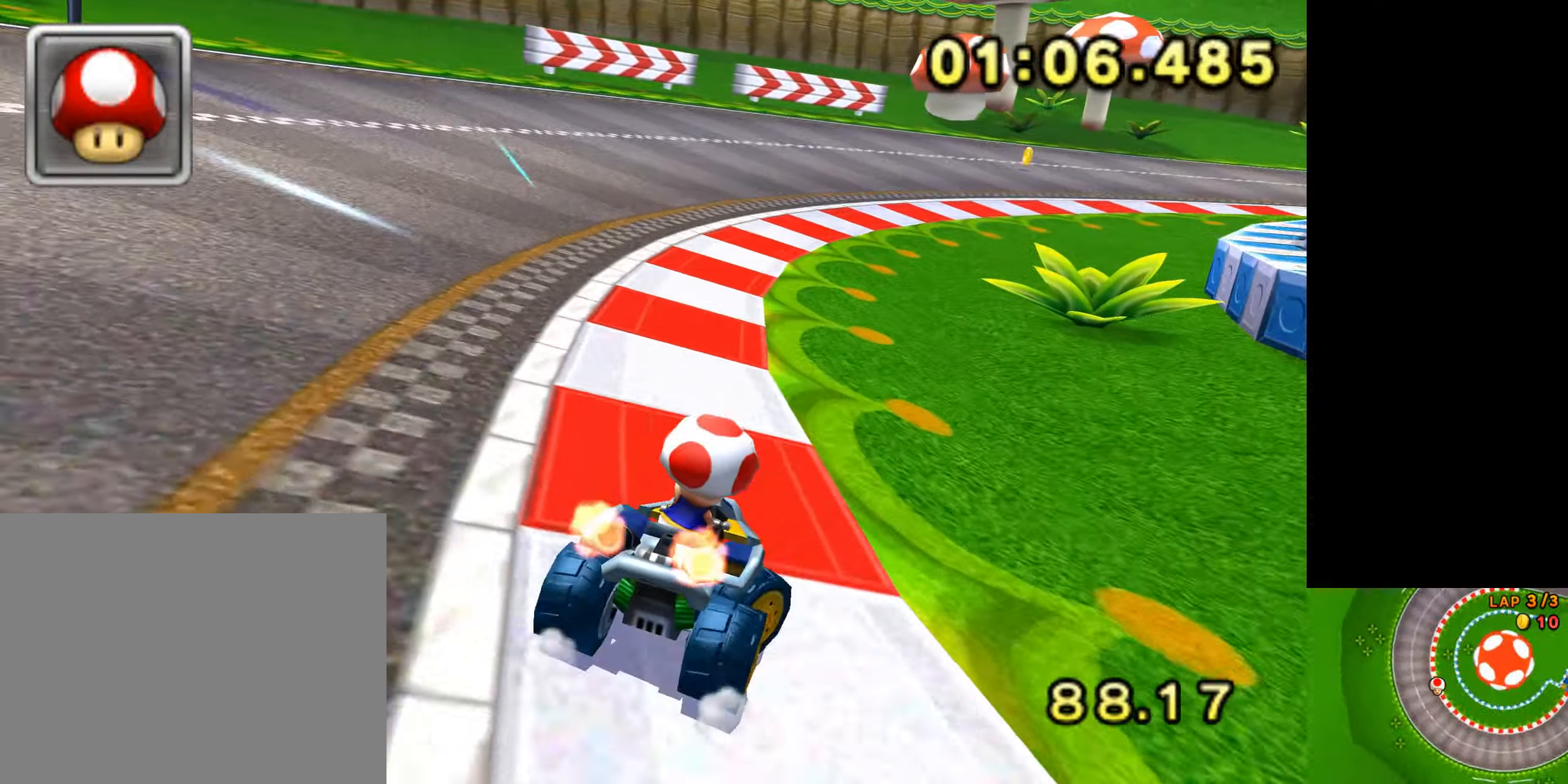
Gameplay with a controller (Nintendo layout); each line is a JSON object with the inputs held at the frame after it. "events" lists button and stick changes between this image and that frame as [ms after this image, input, new state], when the widget could be followed in between. Not read: L3 R3.
{"buttons": ["A", "R1"], "left_stick": "right", "events": []}
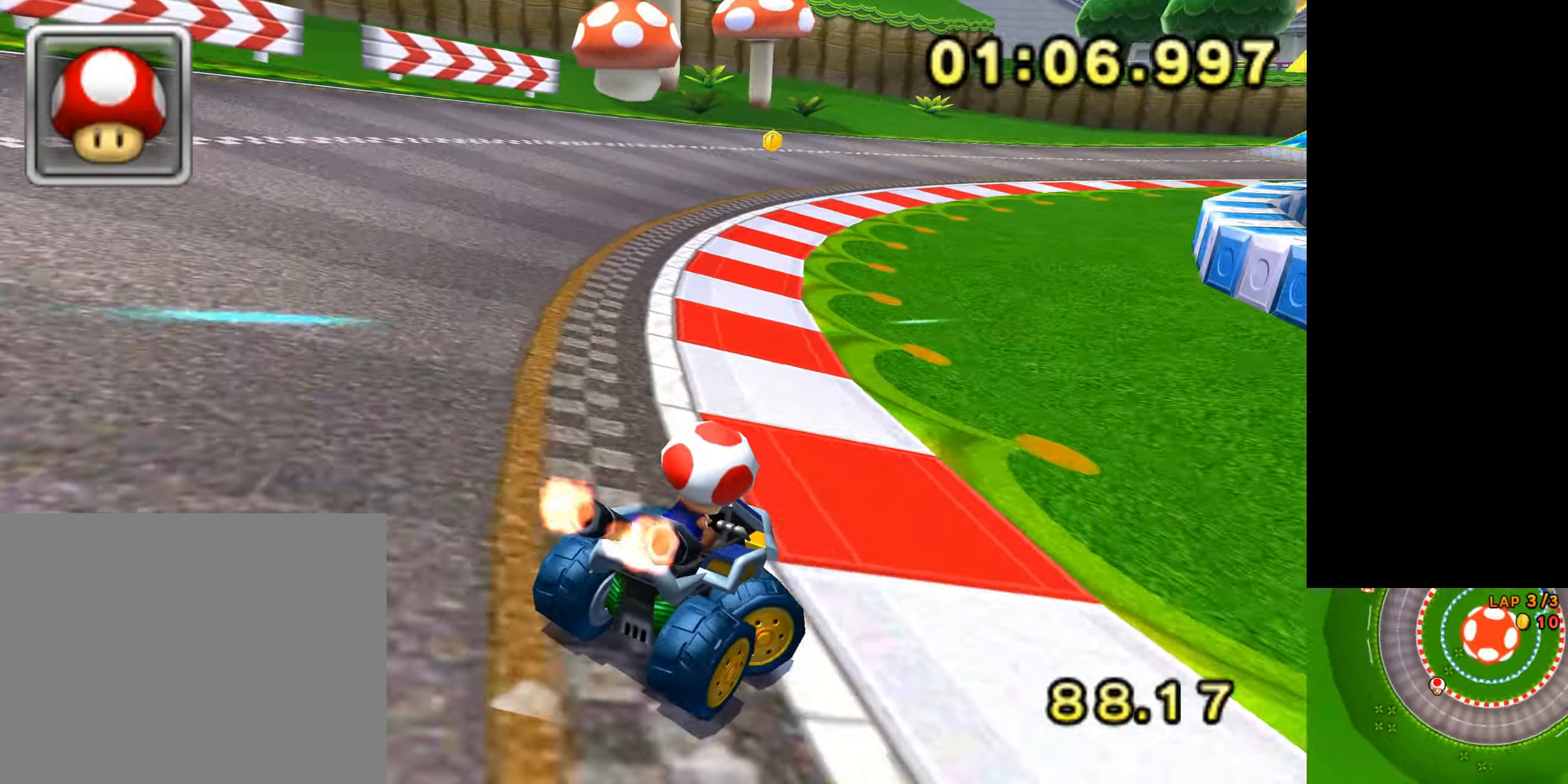
{"buttons": ["A", "R1"], "left_stick": "center", "events": [[67, "left_stick", "center"], [117, "left_stick", "left"], [301, "left_stick", "center"], [385, "left_stick", "right"], [502, "left_stick", "center"]]}
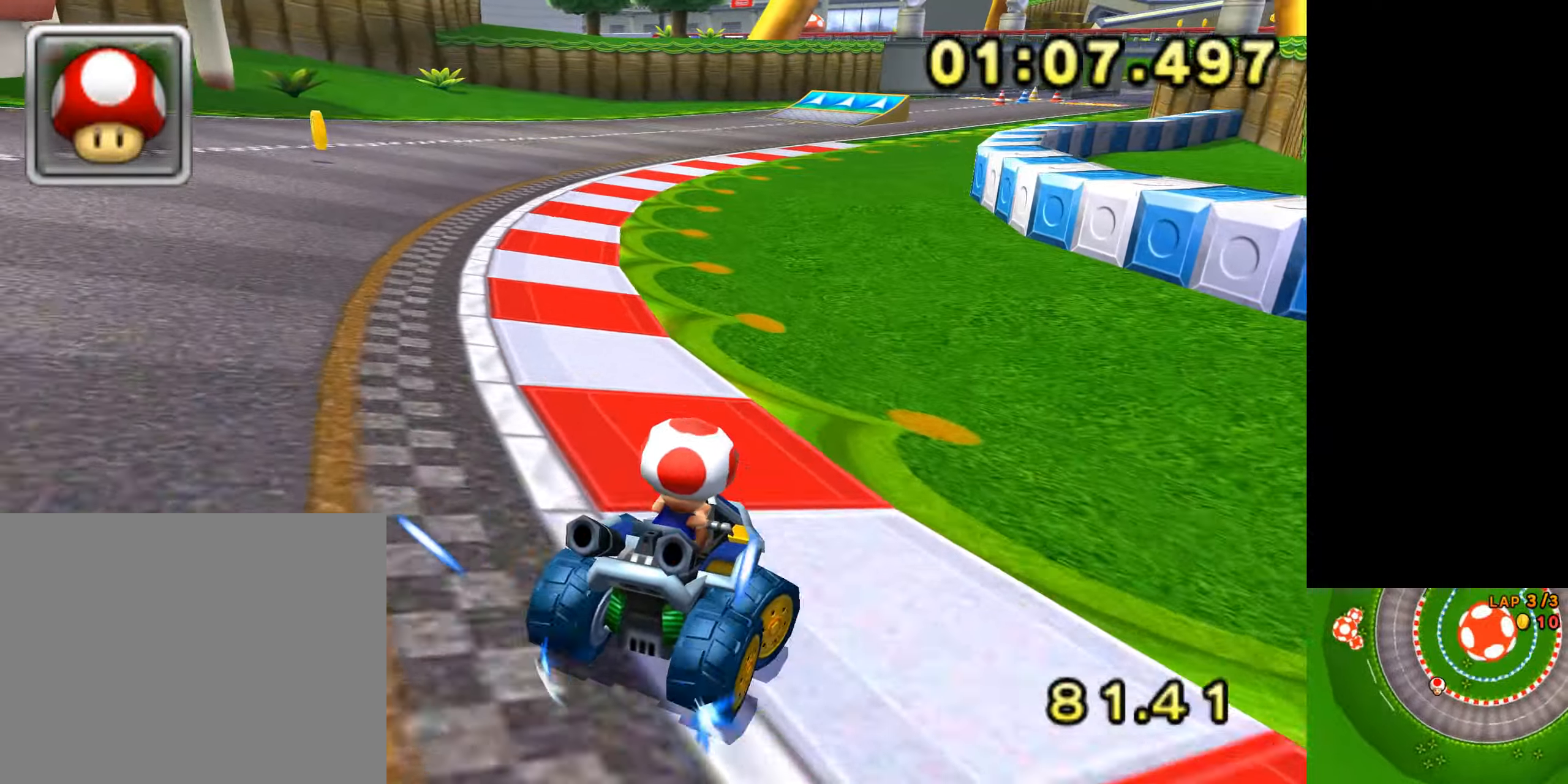
{"buttons": ["A", "R1"], "left_stick": "left", "events": [[50, "left_stick", "left"]]}
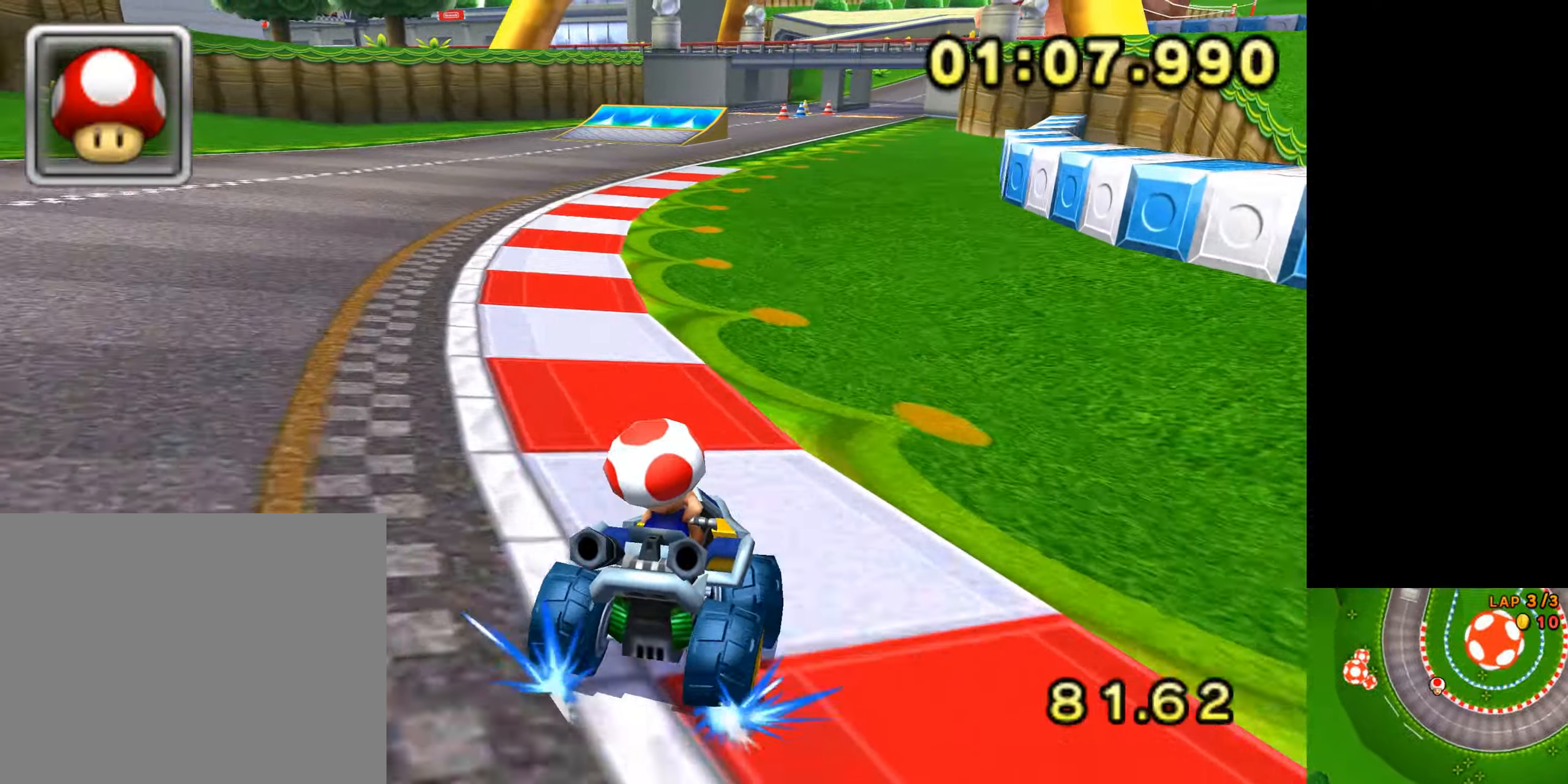
{"buttons": ["A", "R1"], "left_stick": "left", "events": []}